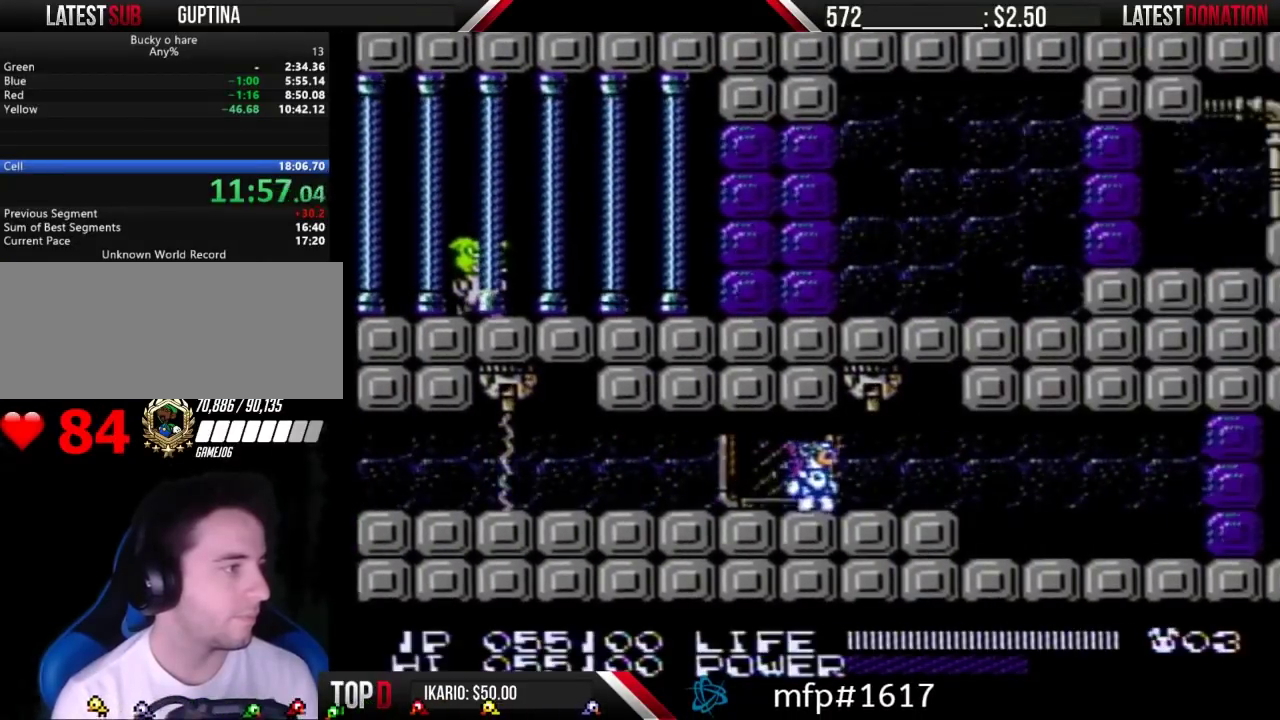
Gameplay with a controller (Nintendo layout); each line is a JSON object with the inputs held at the frame after it. Not read: DPAD_DOWN L3 R3.
{"buttons": []}
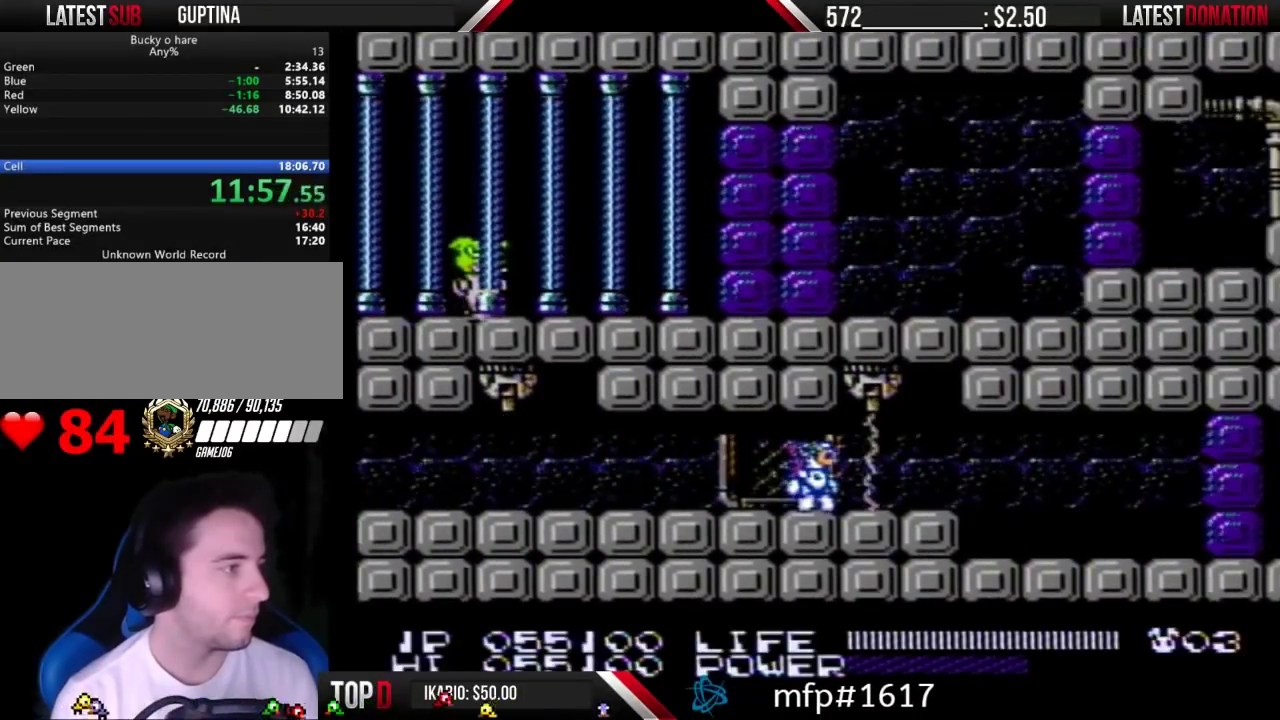
{"buttons": ["DPAD_RIGHT"]}
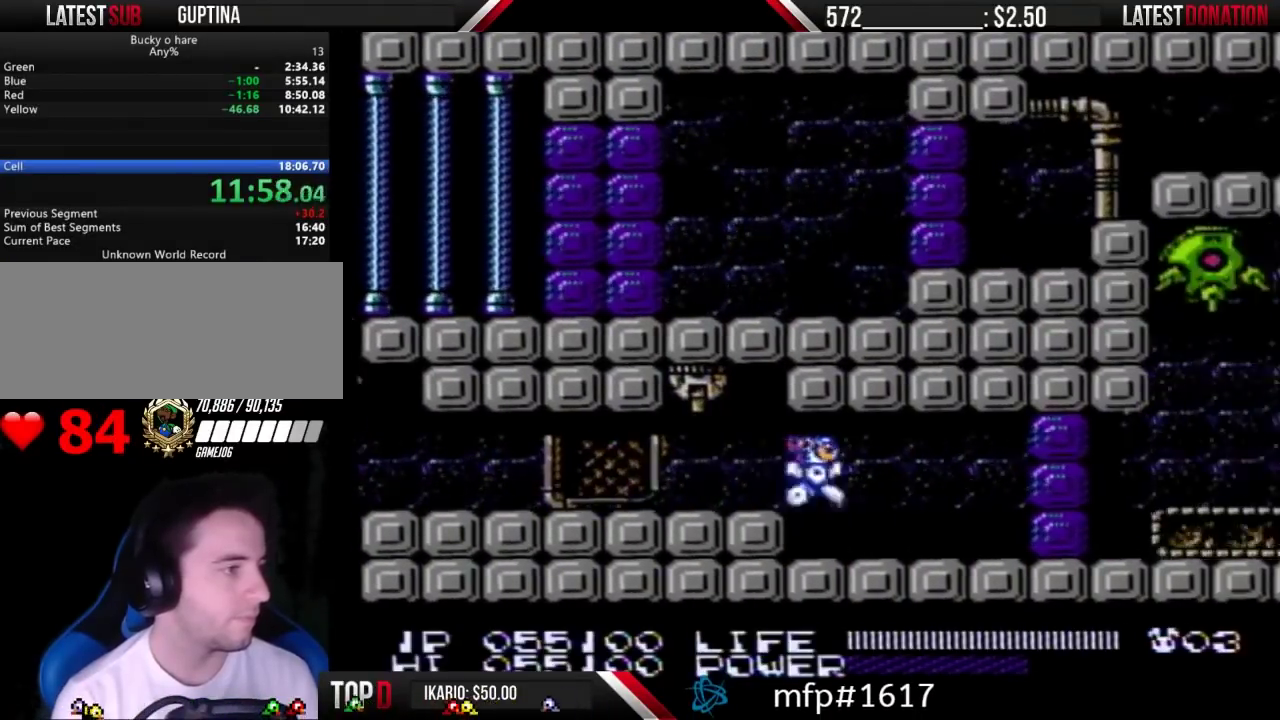
{"buttons": ["DPAD_RIGHT"]}
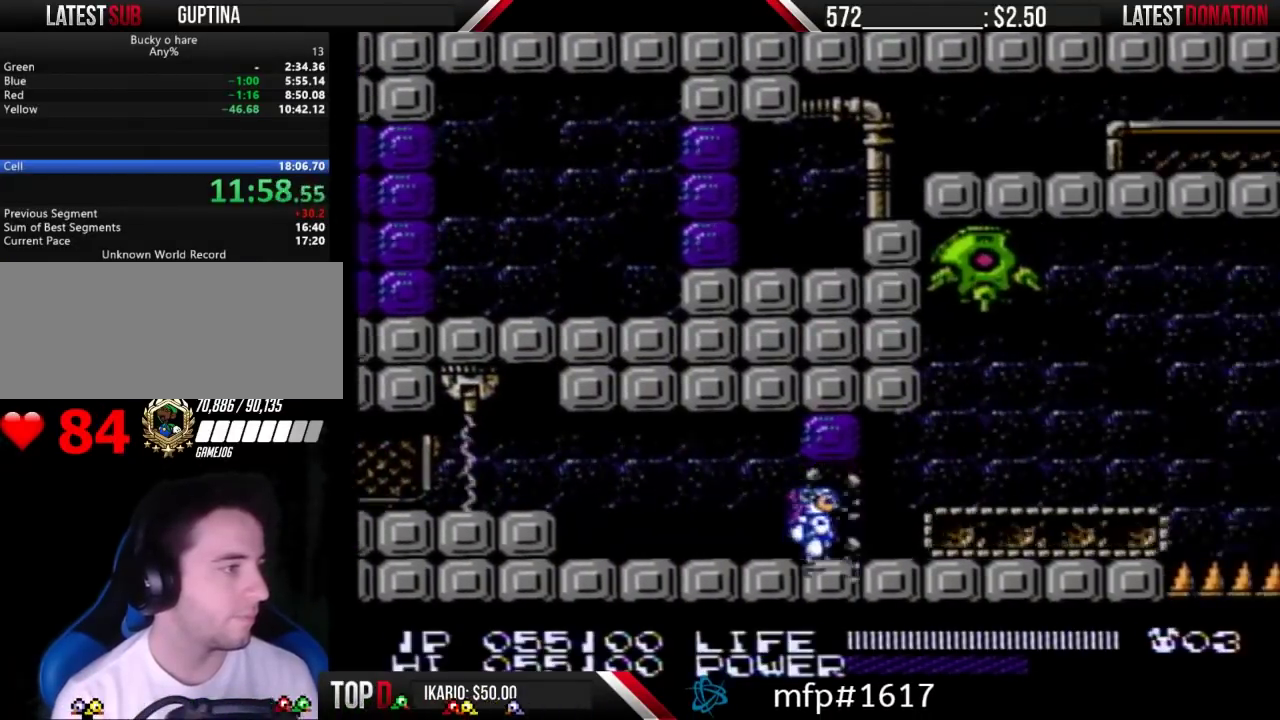
{"buttons": ["DPAD_RIGHT"]}
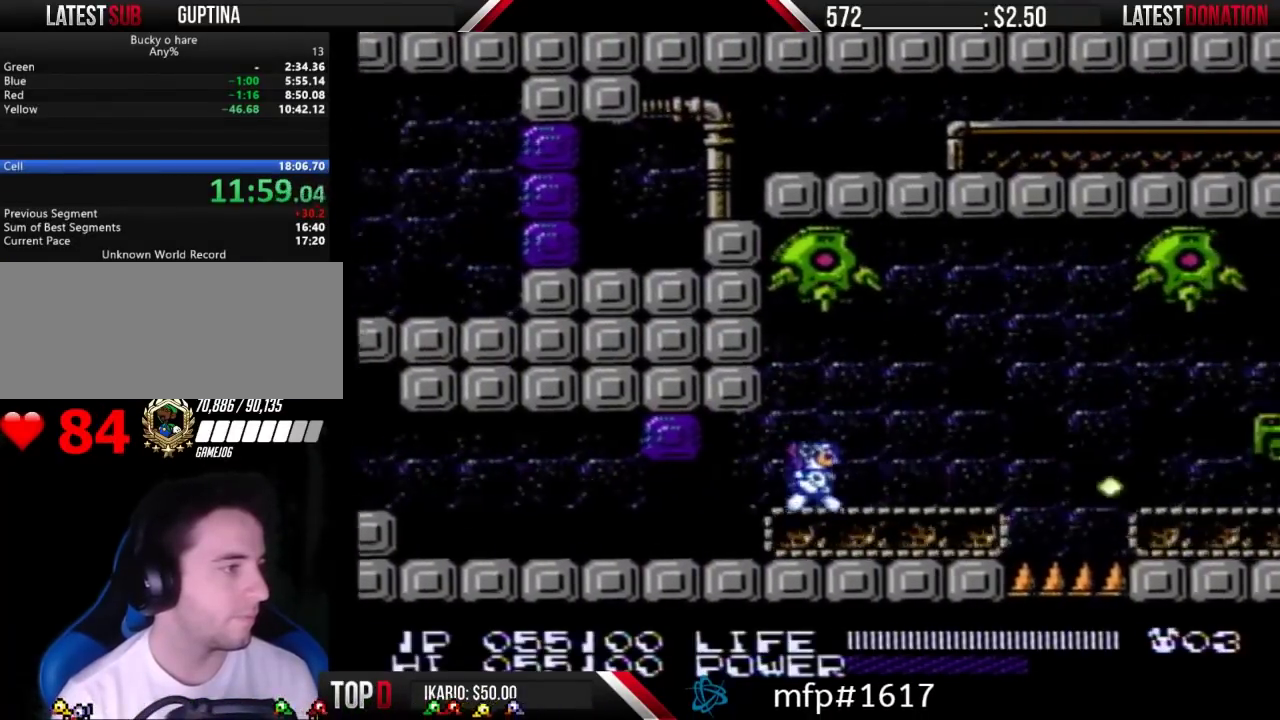
{"buttons": ["DPAD_RIGHT"]}
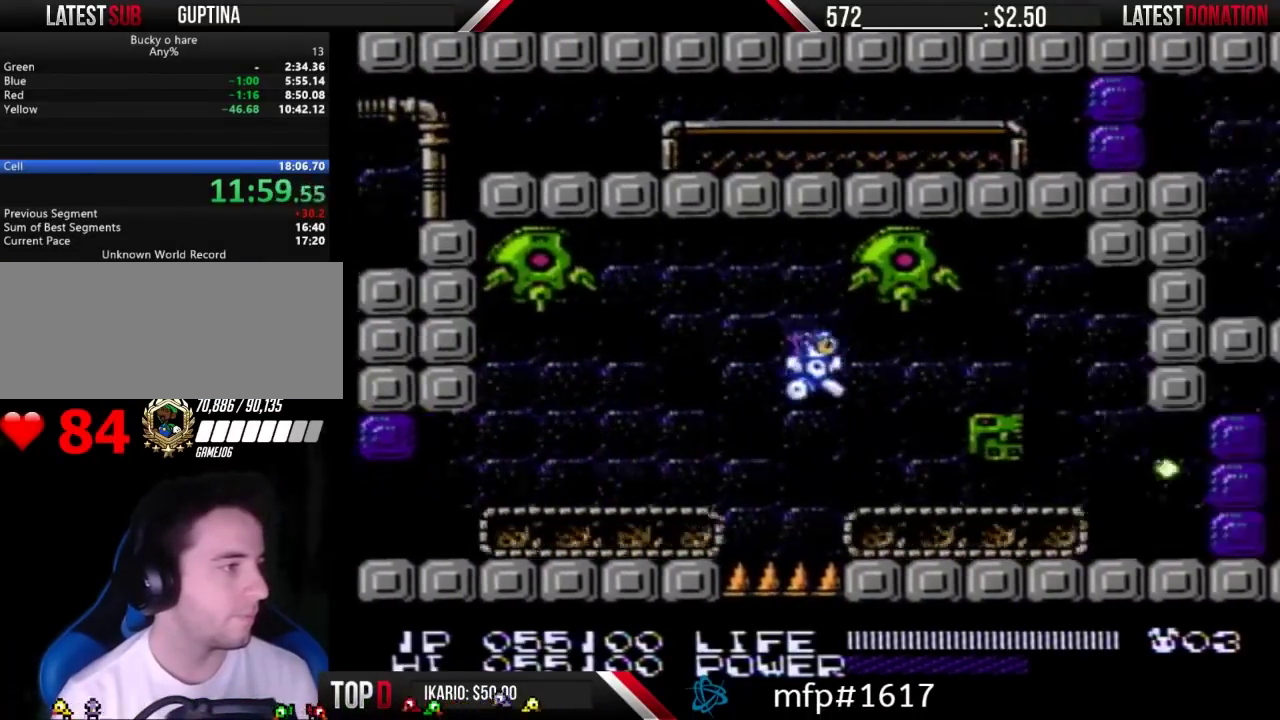
{"buttons": ["DPAD_RIGHT"]}
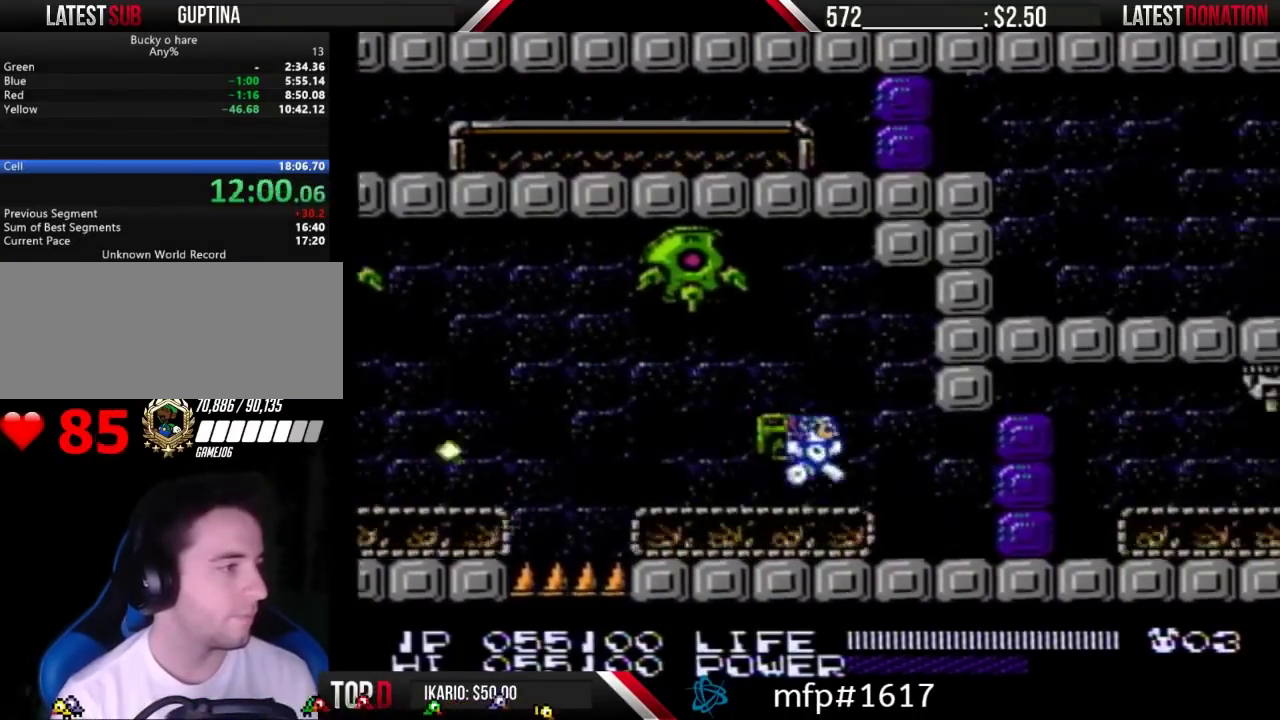
{"buttons": ["DPAD_RIGHT"]}
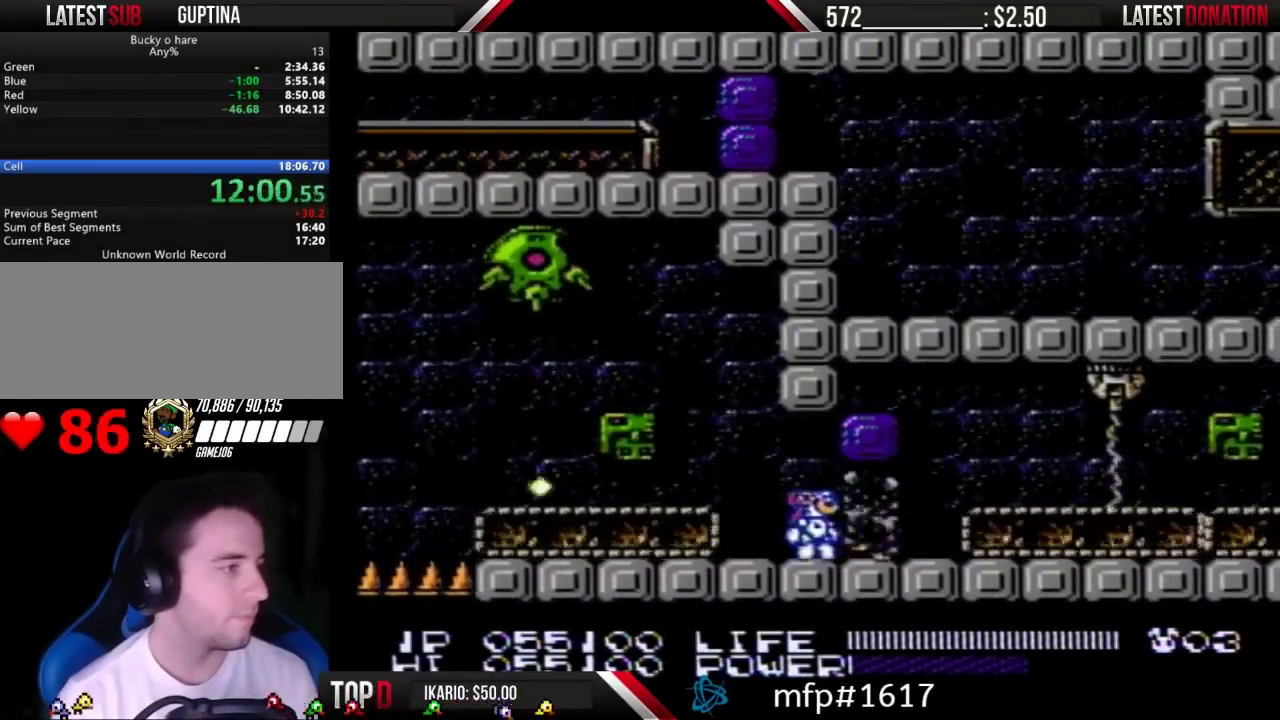
{"buttons": ["DPAD_RIGHT"]}
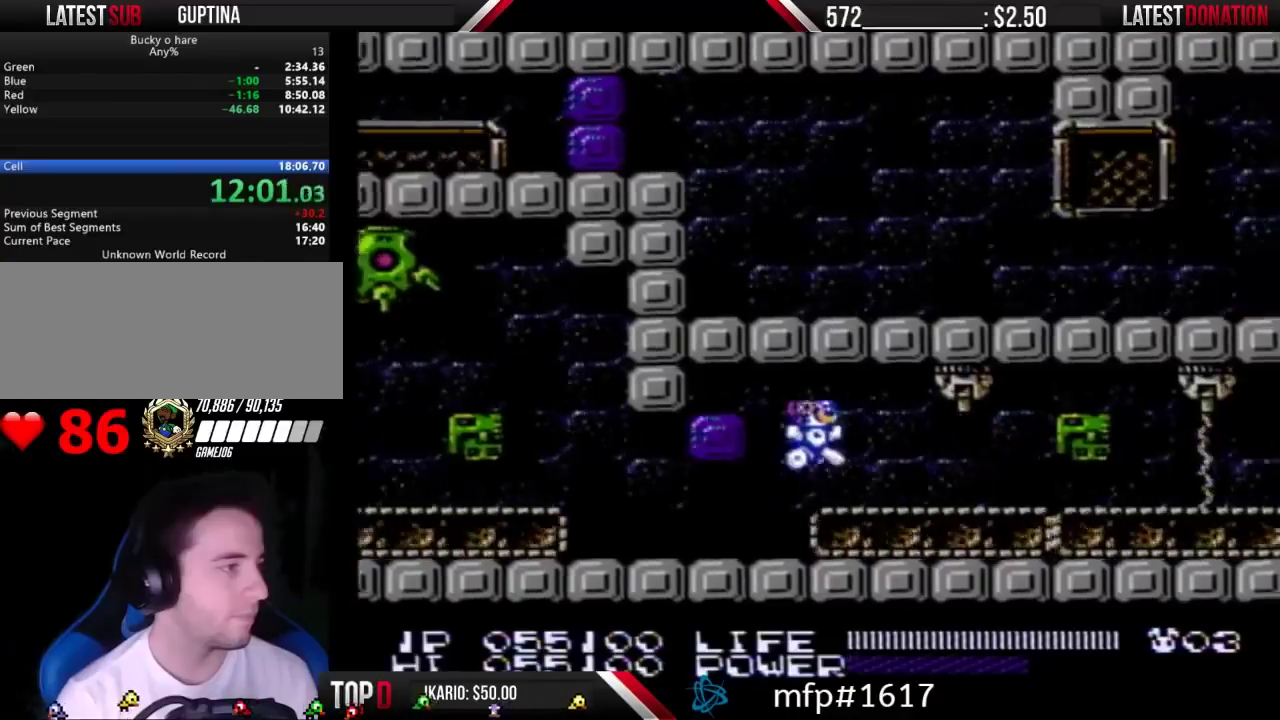
{"buttons": []}
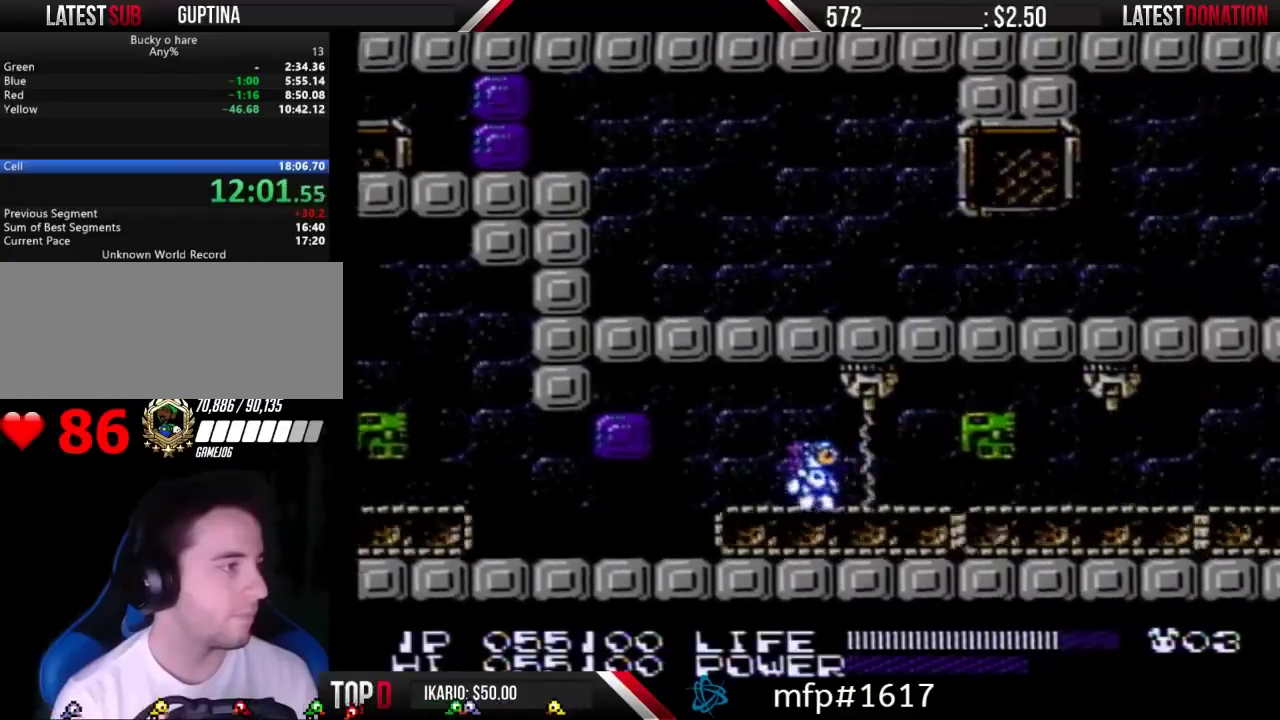
{"buttons": ["DPAD_RIGHT"]}
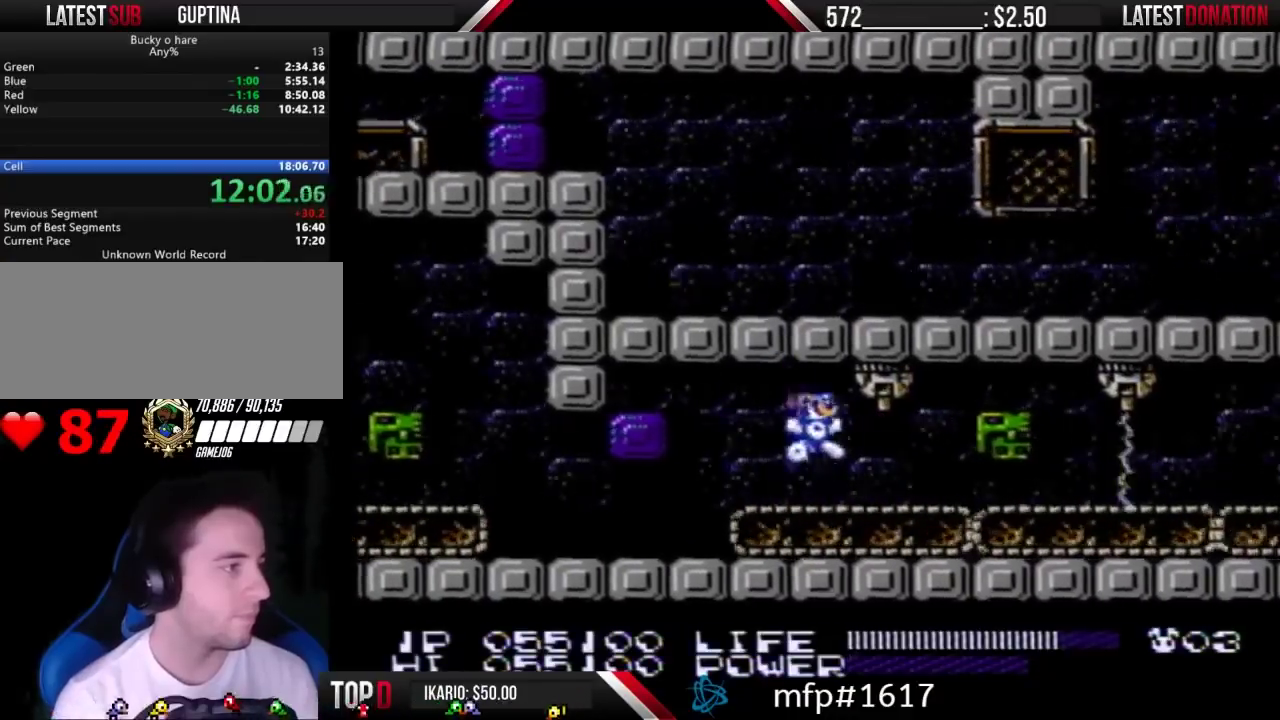
{"buttons": ["DPAD_RIGHT"]}
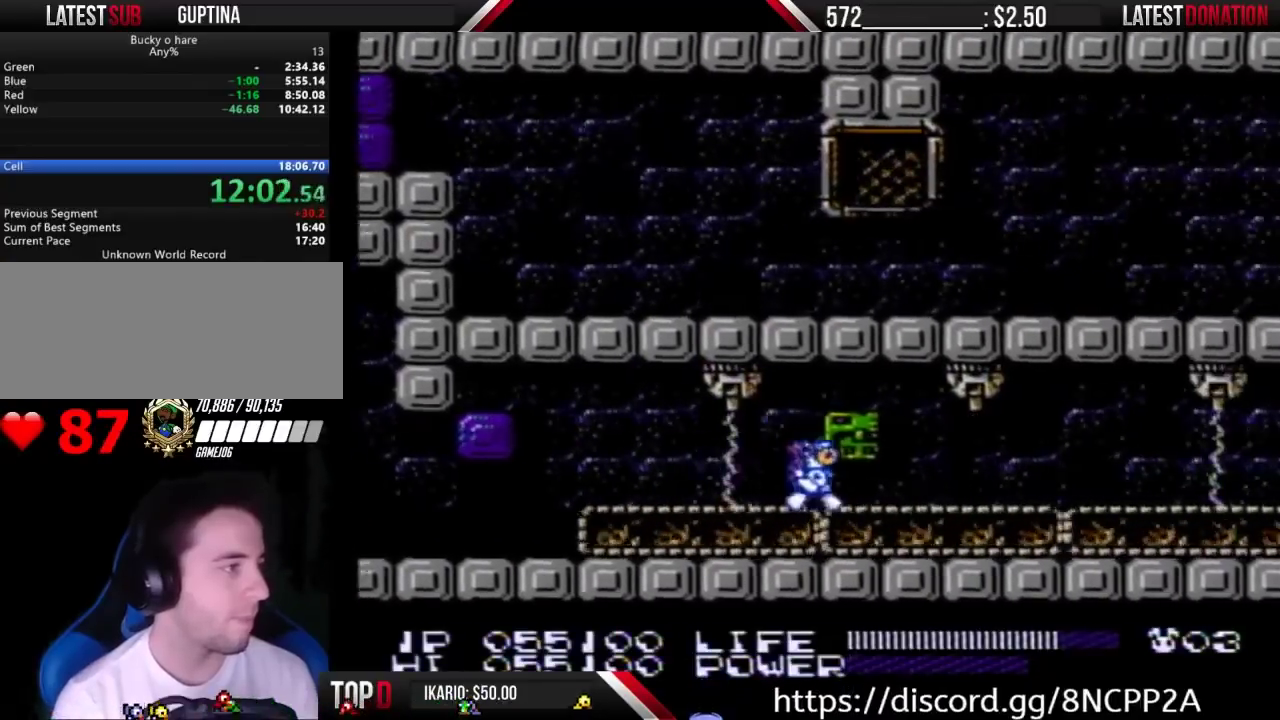
{"buttons": ["DPAD_RIGHT"]}
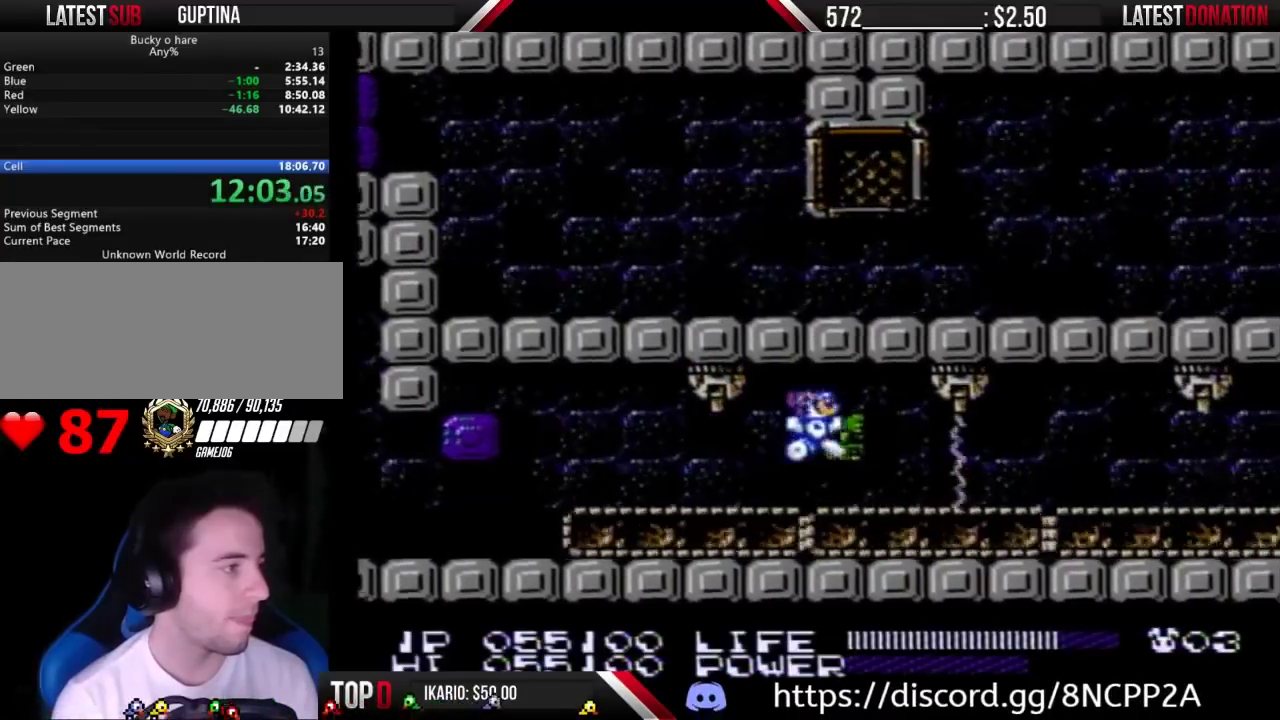
{"buttons": []}
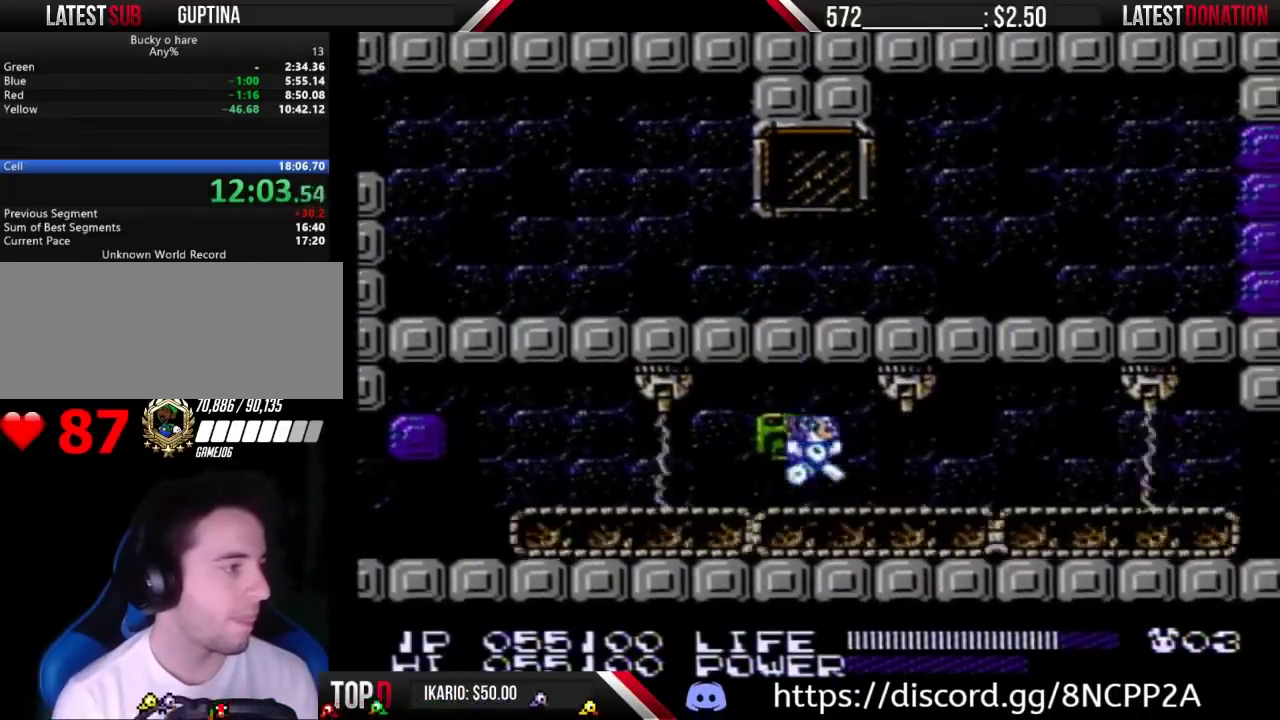
{"buttons": []}
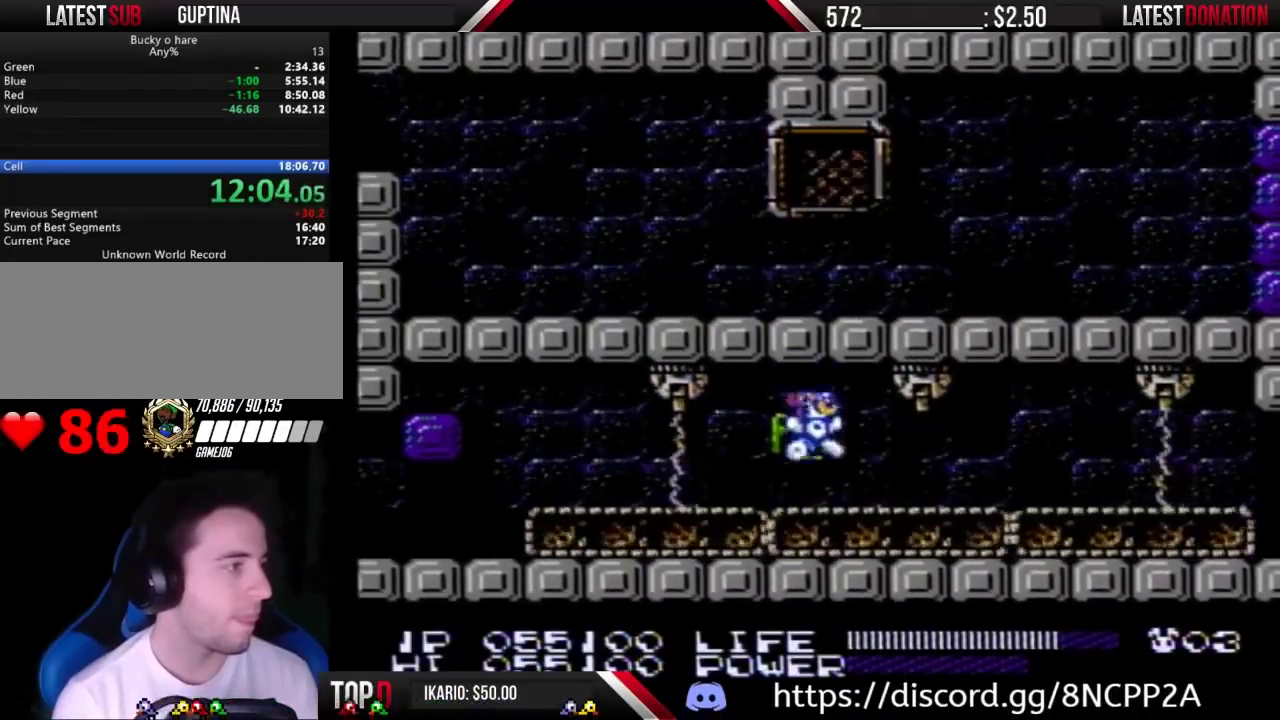
{"buttons": ["DPAD_RIGHT"]}
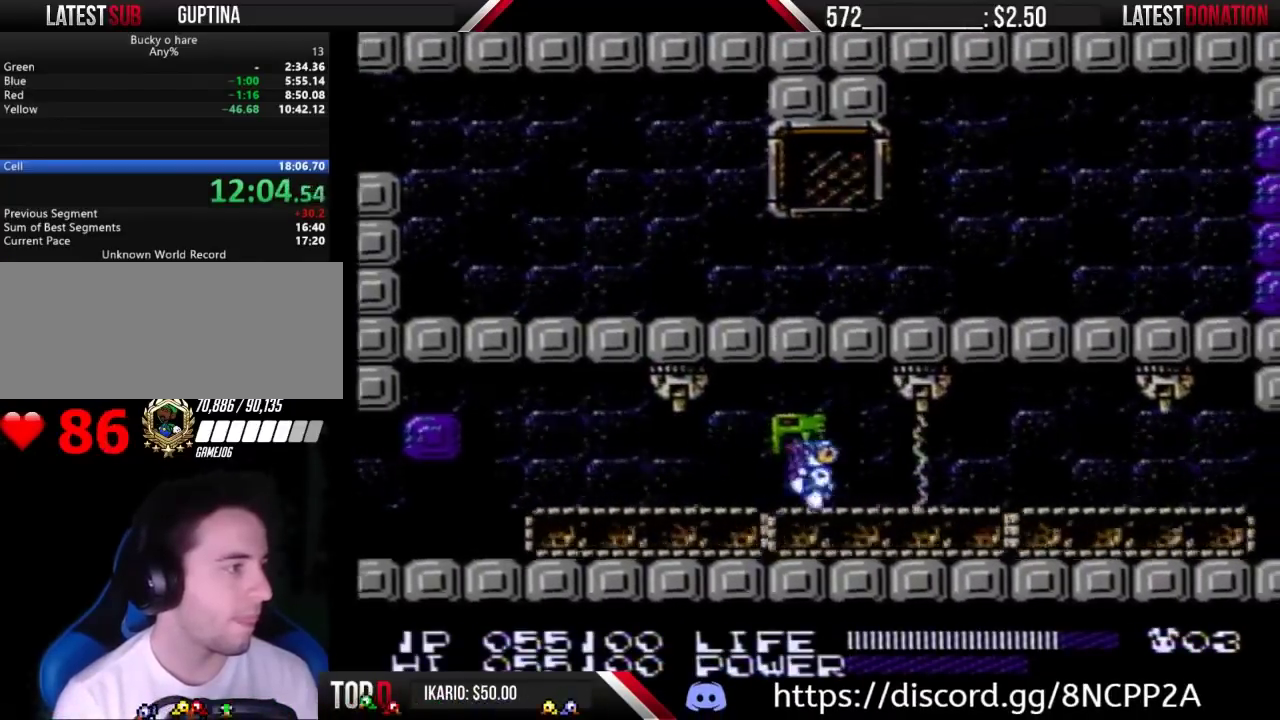
{"buttons": ["DPAD_RIGHT"]}
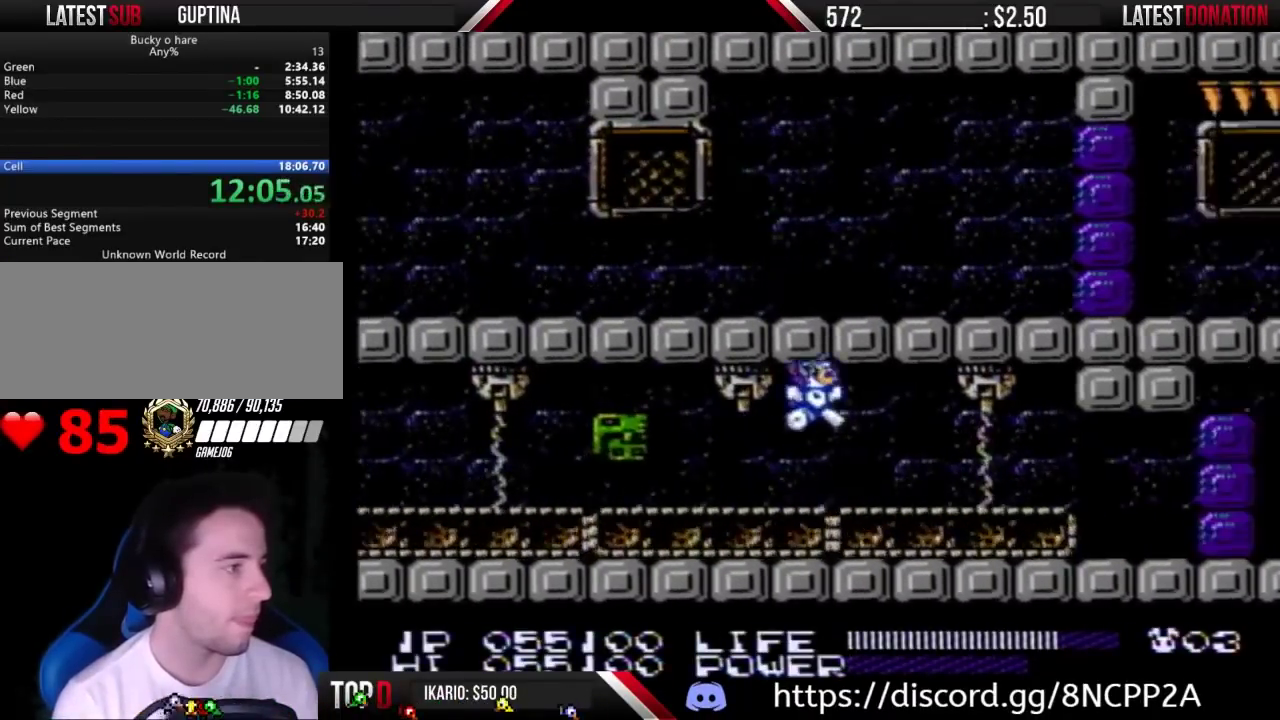
{"buttons": []}
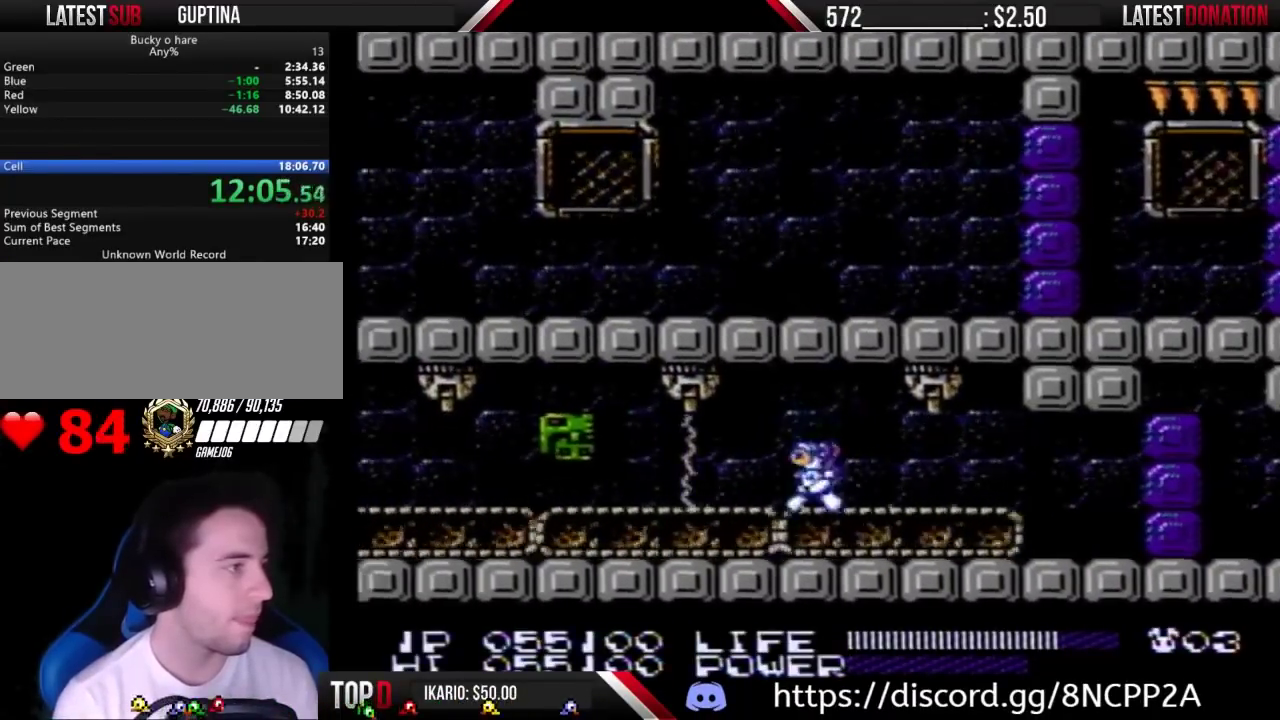
{"buttons": []}
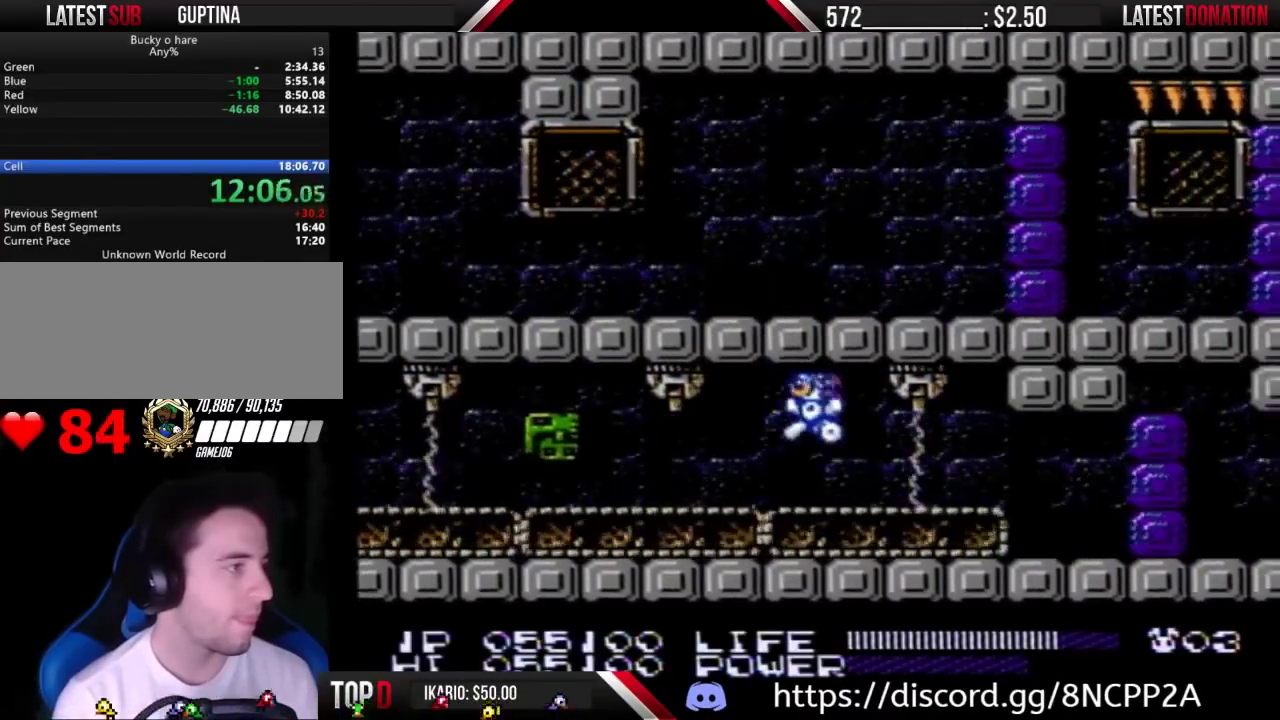
{"buttons": ["DPAD_RIGHT"]}
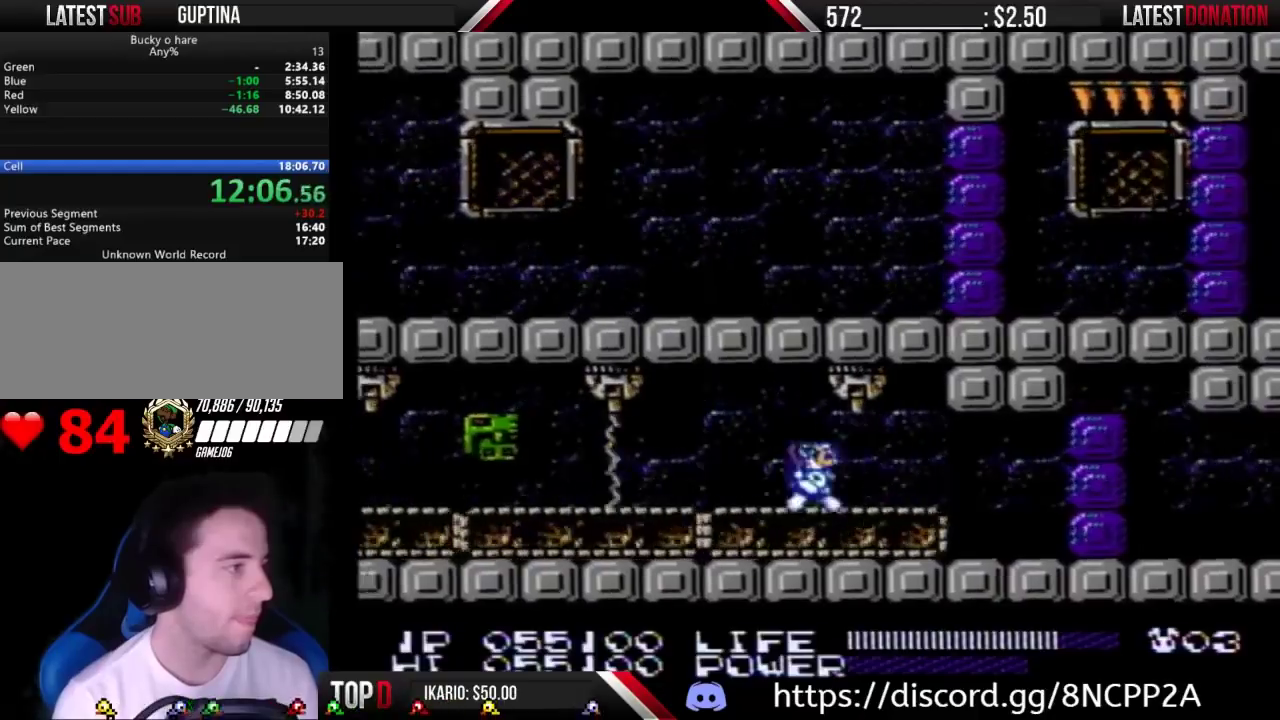
{"buttons": ["DPAD_RIGHT"]}
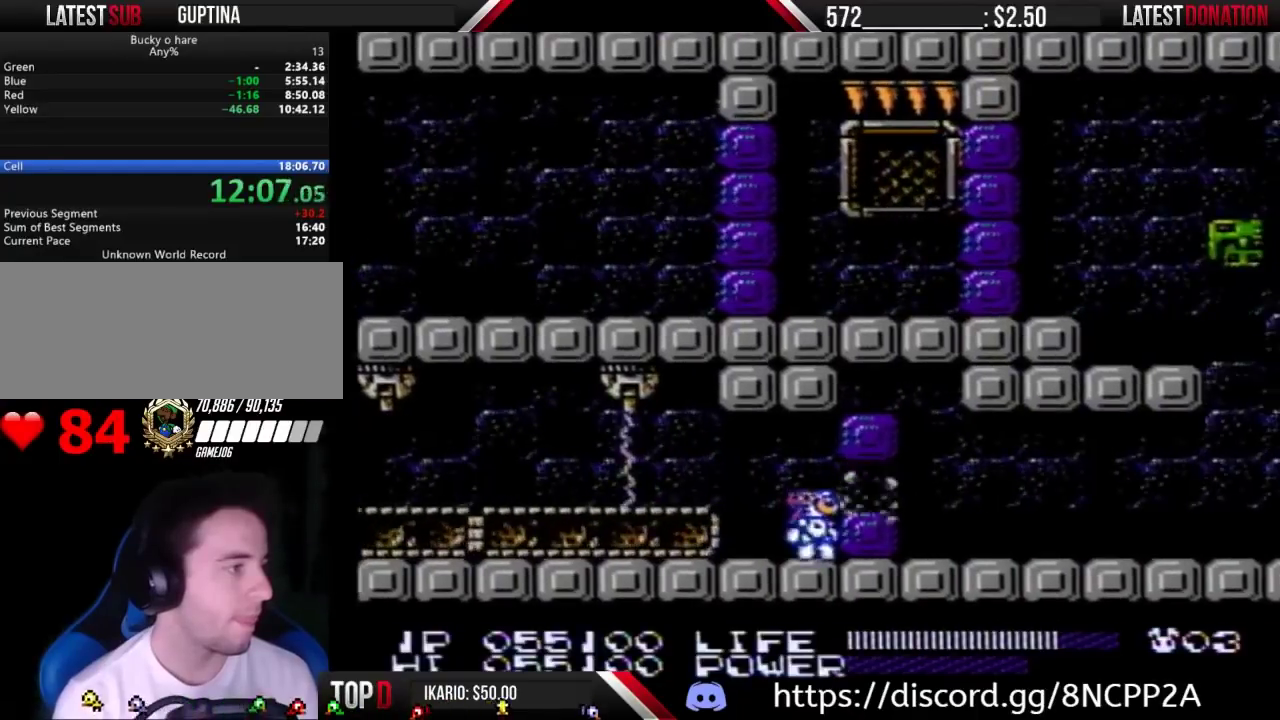
{"buttons": ["DPAD_RIGHT"]}
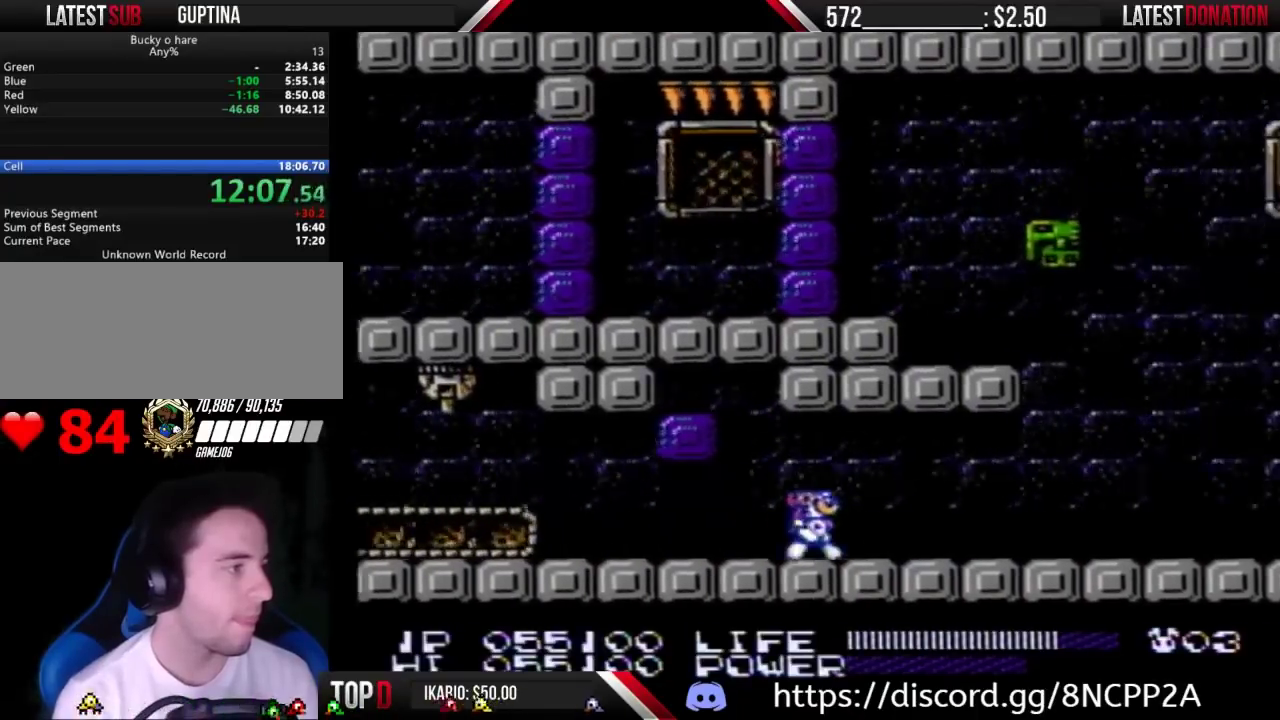
{"buttons": ["DPAD_RIGHT", "SELECT"]}
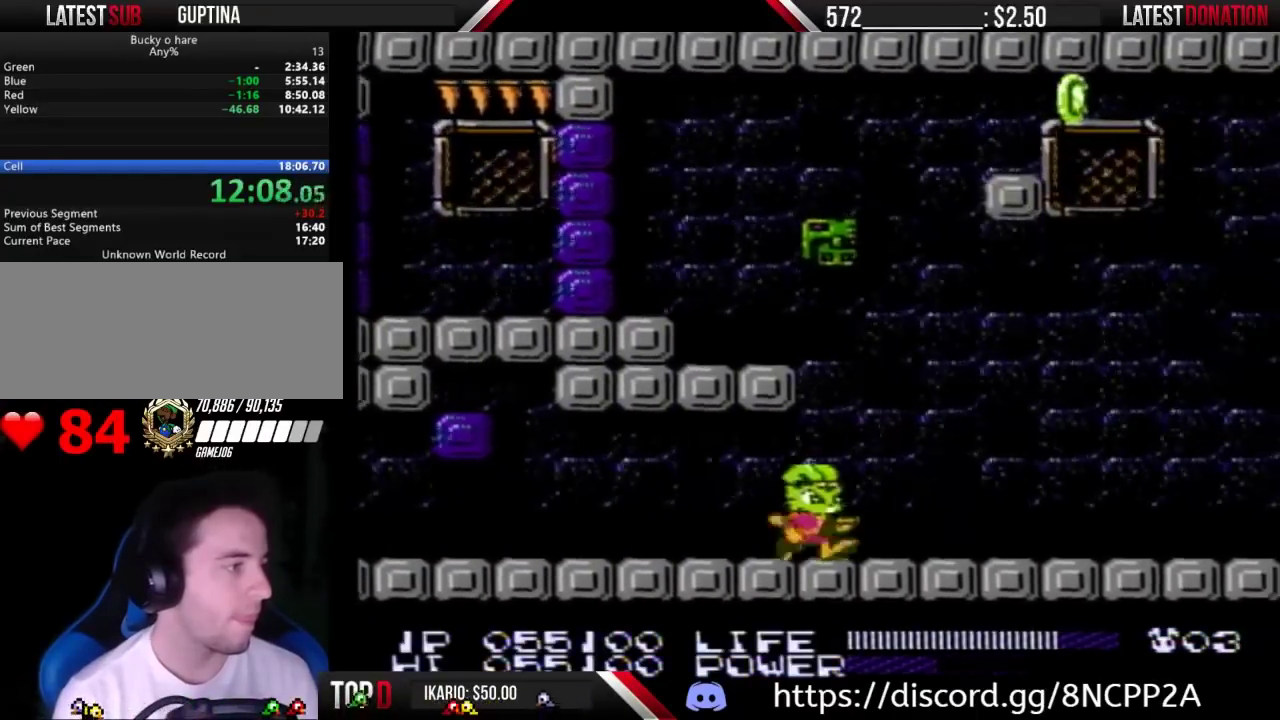
{"buttons": ["B"]}